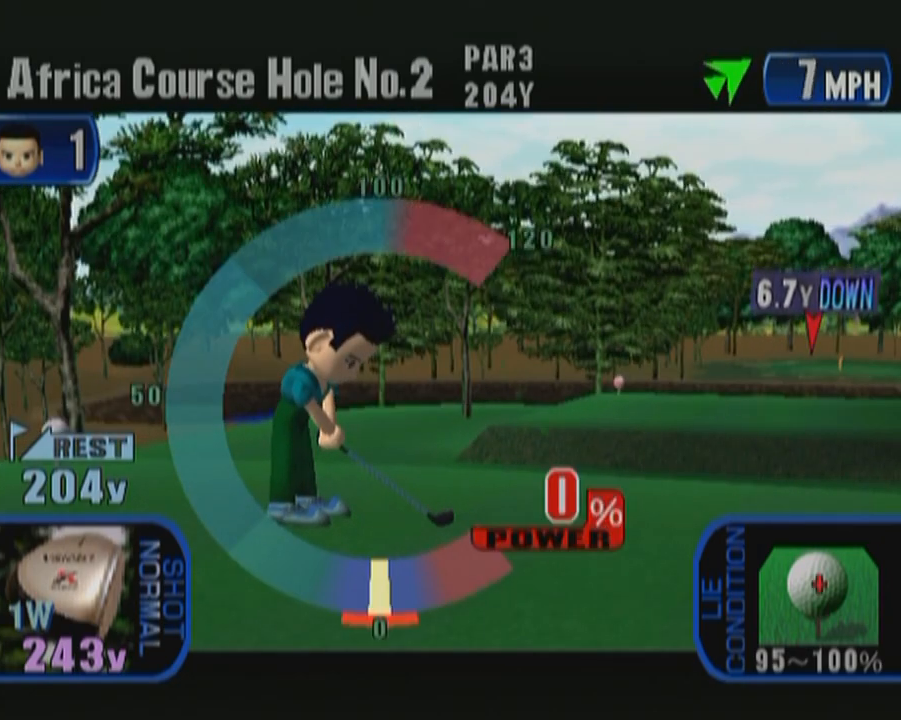
Gameplay with a controller (Xbox layout); each line is a JSON object with the inputs held at the frame after it. "button_events" lists button changes between this image and that frame as [ms after this image, input, new state], when the widget could be followed in between (sticks are given only as held states). Not read: L2 L3 R2 R3.
{"buttons": ["A"], "left_stick": "center", "button_events": [[433, "A", "down"]]}
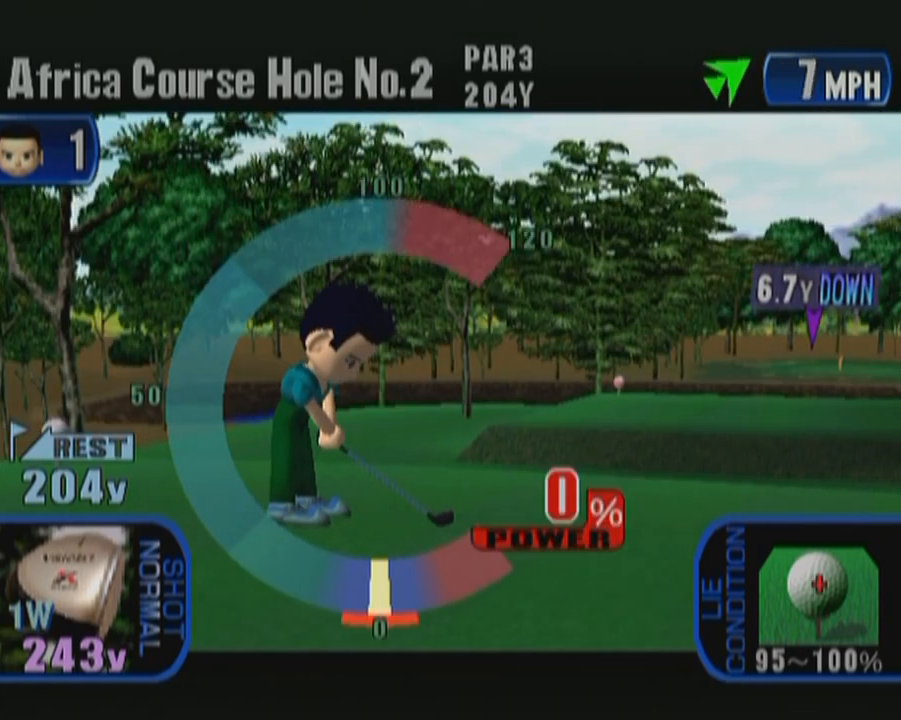
{"buttons": [], "left_stick": "center", "button_events": [[100, "A", "up"]]}
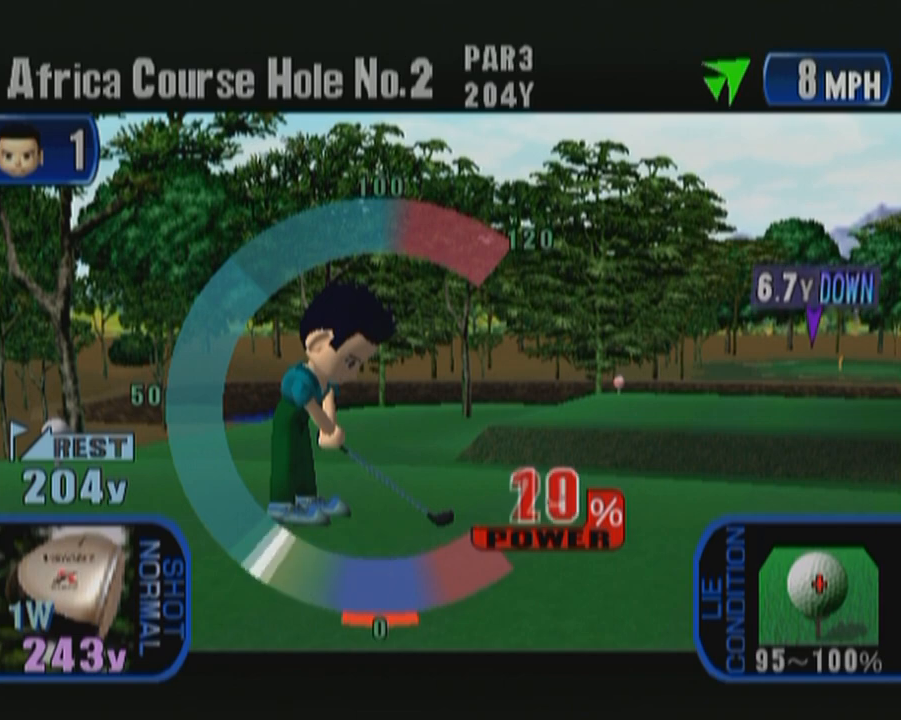
{"buttons": ["A"], "left_stick": "center", "button_events": [[450, "A", "down"]]}
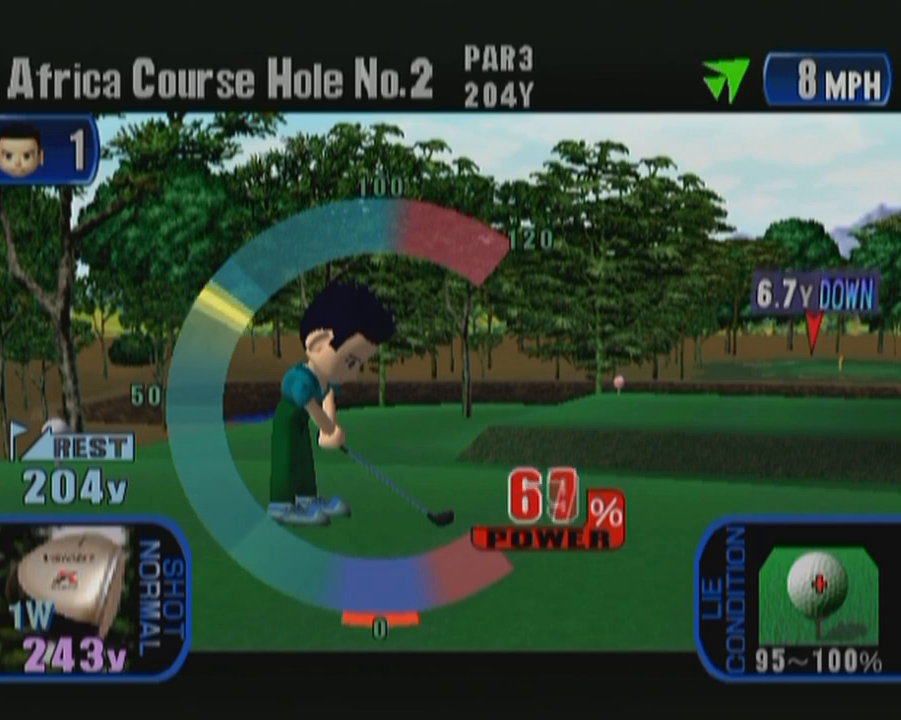
{"buttons": [], "left_stick": "center", "button_events": [[150, "A", "up"]]}